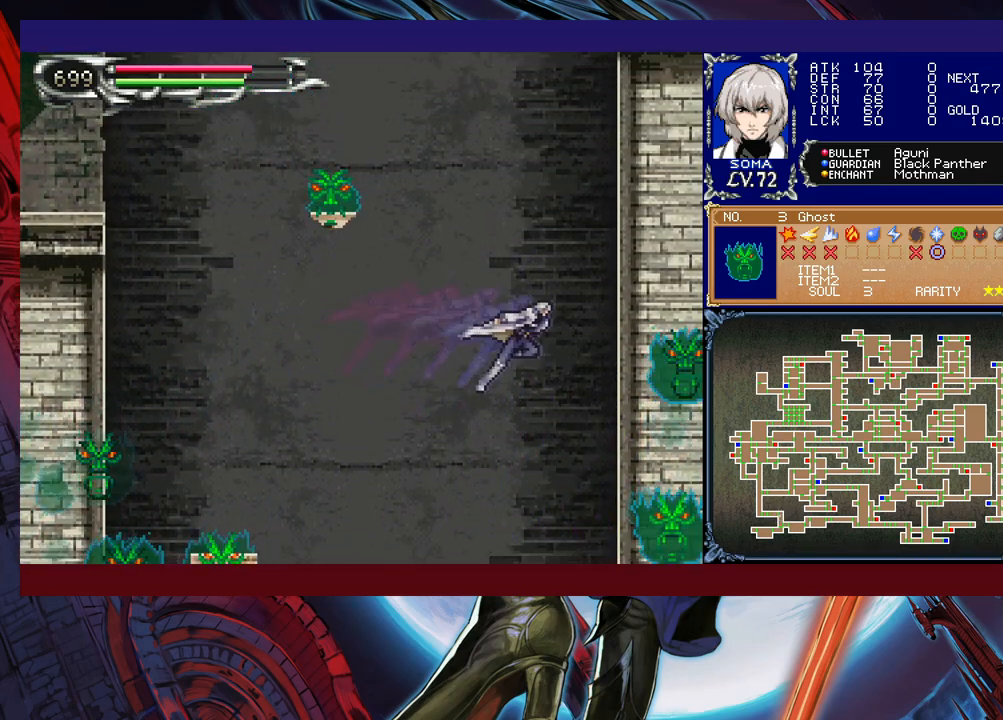
Gameplay with a controller (Xbox layout); each line is a JSON object with the inputs held at the frame after it. "events" lists button and stick changes between this image and that frame as [ms after this image, input, new state], when the widget could be followed in between. Not read: L2 R2 right_stick.
{"buttons": ["B", "R1"], "left_stick": "right", "events": [[17, "B", "up"], [267, "left_stick", "left"], [367, "B", "down"], [417, "left_stick", "center"], [483, "left_stick", "right"]]}
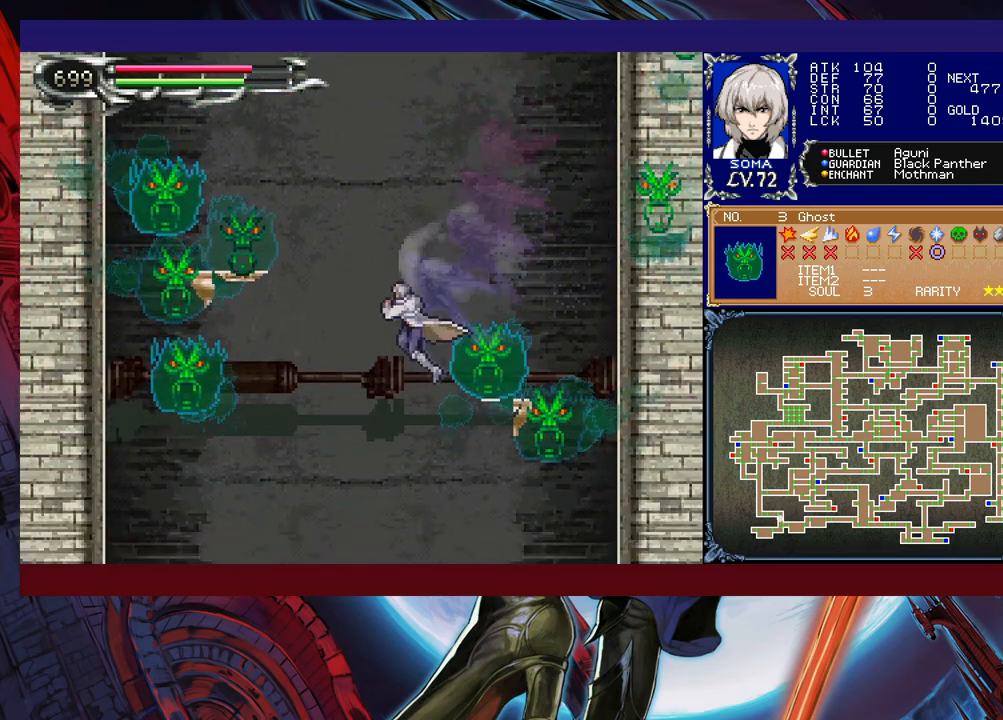
{"buttons": ["B", "R1"], "left_stick": "center", "events": [[67, "B", "up"], [67, "left_stick", "center"], [167, "B", "down"], [333, "left_stick", "right"], [383, "B", "up"], [383, "R1", "up"], [467, "R1", "down"], [483, "B", "down"], [483, "left_stick", "center"]]}
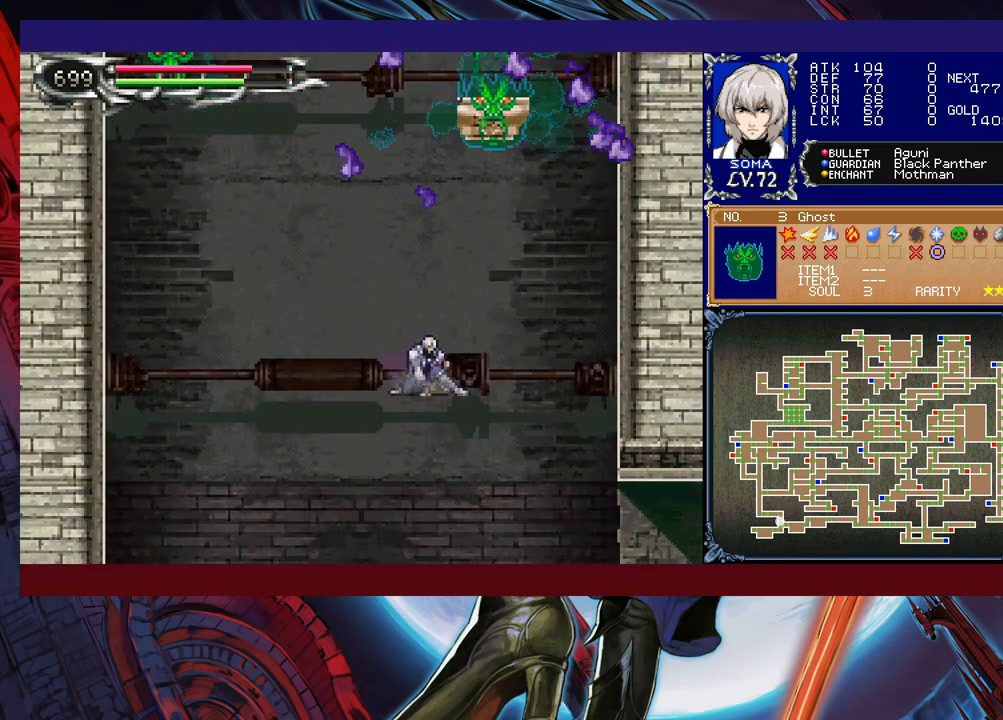
{"buttons": ["B", "R1"], "left_stick": "right", "events": [[217, "B", "up"], [267, "B", "down"], [417, "left_stick", "right"]]}
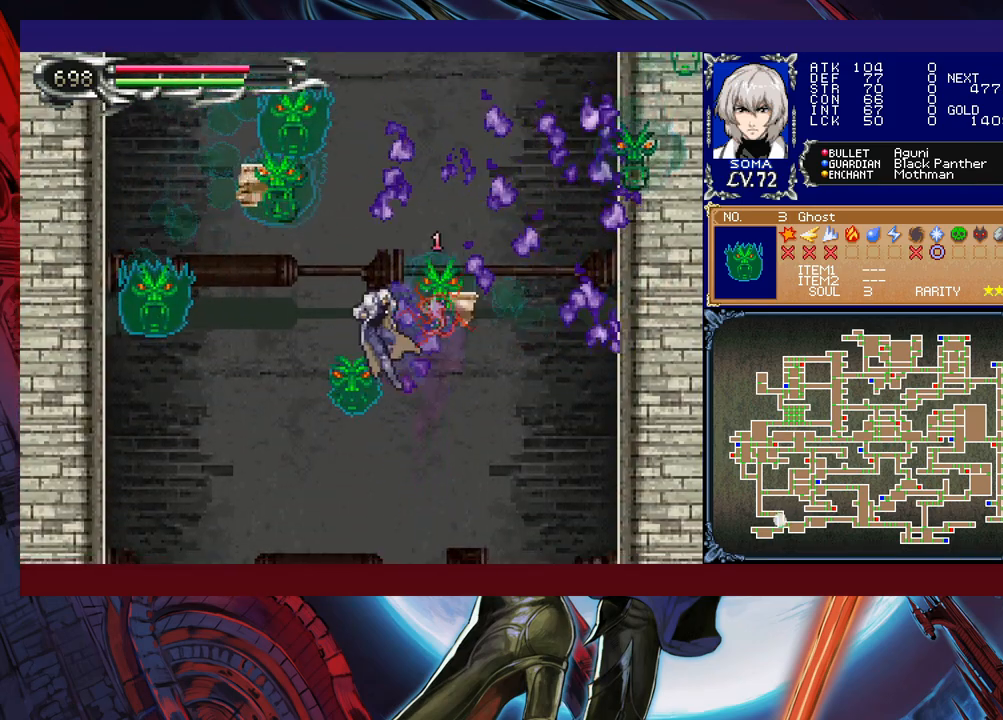
{"buttons": ["B", "R1"], "left_stick": "right", "events": [[167, "B", "up"], [233, "left_stick", "center"], [417, "B", "down"], [433, "left_stick", "right"]]}
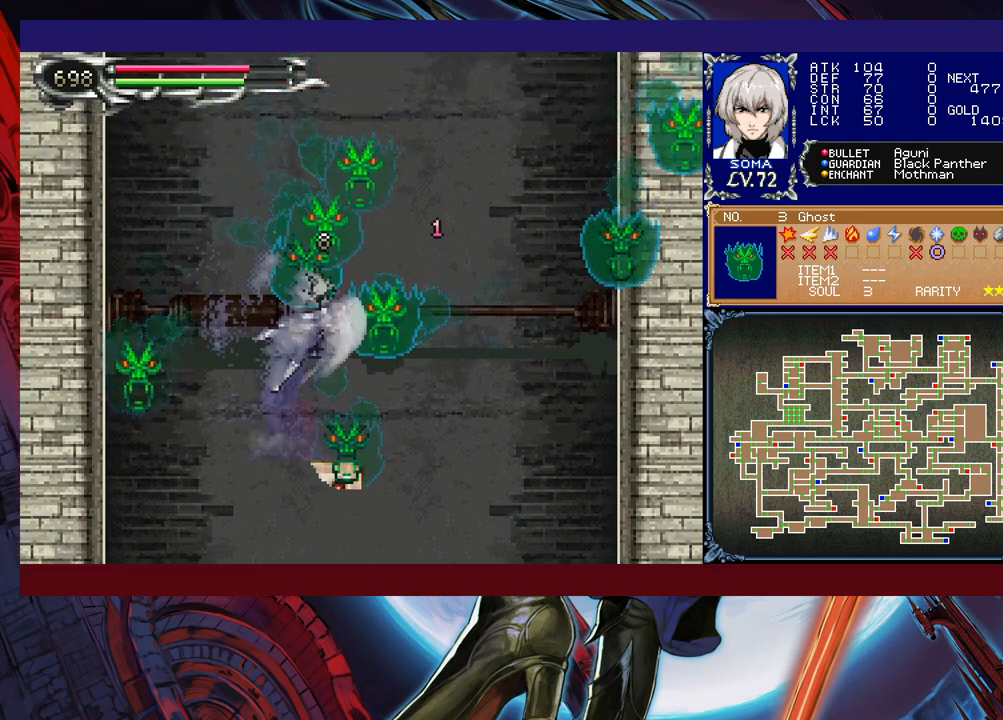
{"buttons": ["R1"], "left_stick": "center", "events": [[117, "B", "up"], [117, "R1", "up"], [167, "R1", "down"], [183, "B", "down"], [283, "left_stick", "center"], [367, "left_stick", "left"], [417, "B", "up"], [417, "R1", "up"], [417, "left_stick", "center"], [433, "R1", "down"]]}
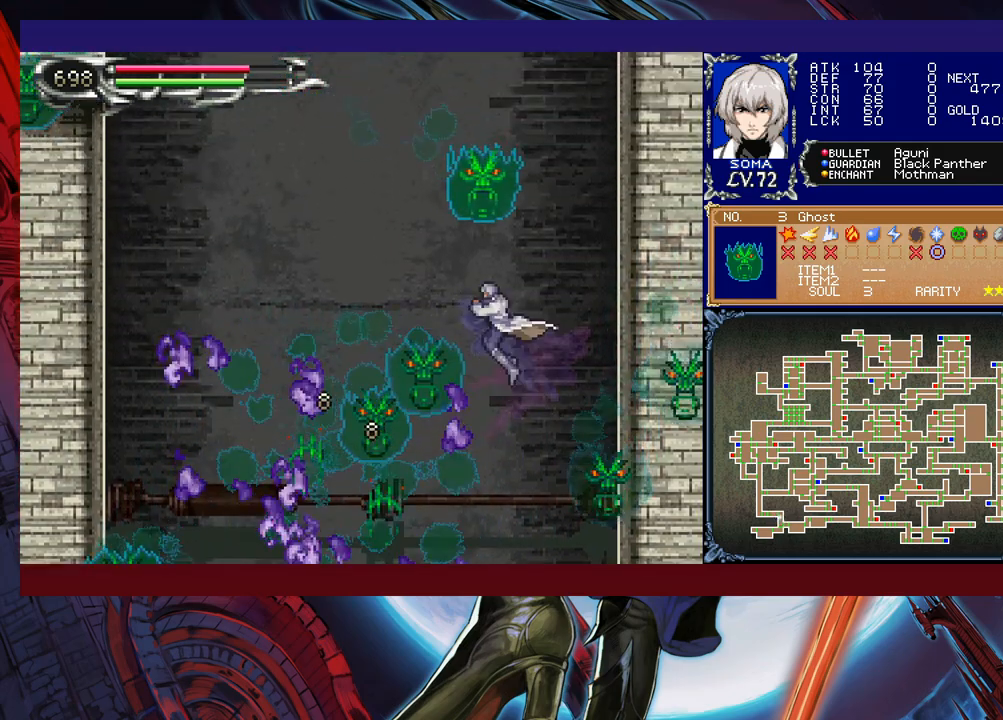
{"buttons": [], "left_stick": "left", "events": [[33, "R1", "up"], [67, "R1", "down"], [133, "R1", "up"], [183, "R1", "down"], [217, "R1", "up"], [483, "left_stick", "left"]]}
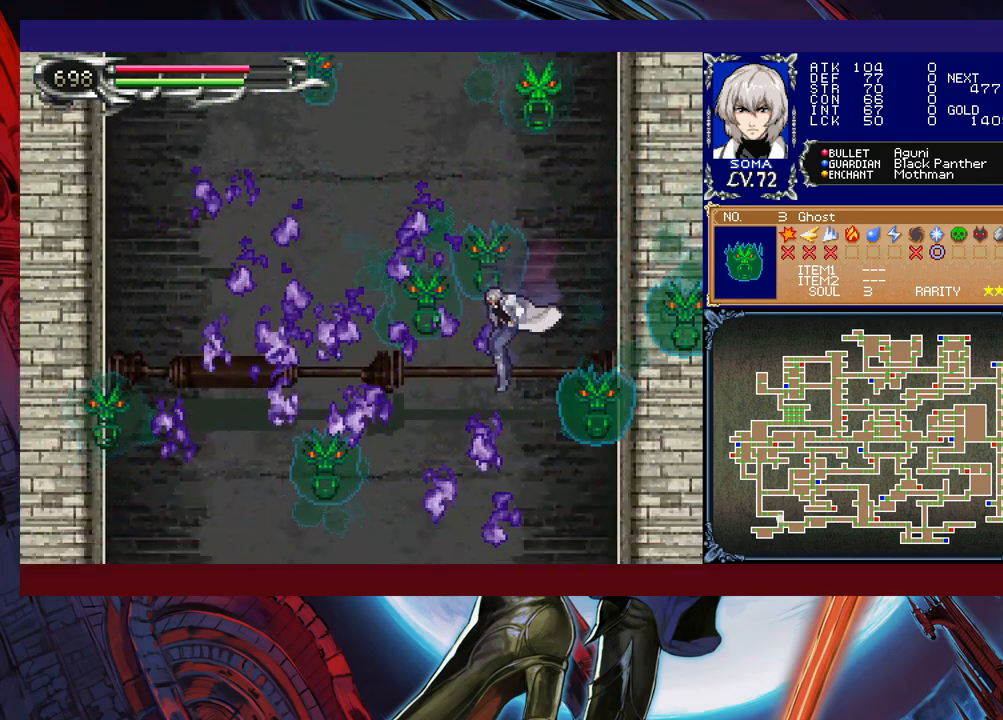
{"buttons": ["B", "R1"], "left_stick": "center", "events": [[17, "R1", "down"], [67, "B", "down"], [83, "left_stick", "center"], [133, "left_stick", "right"], [283, "left_stick", "center"], [417, "B", "up"], [483, "B", "down"]]}
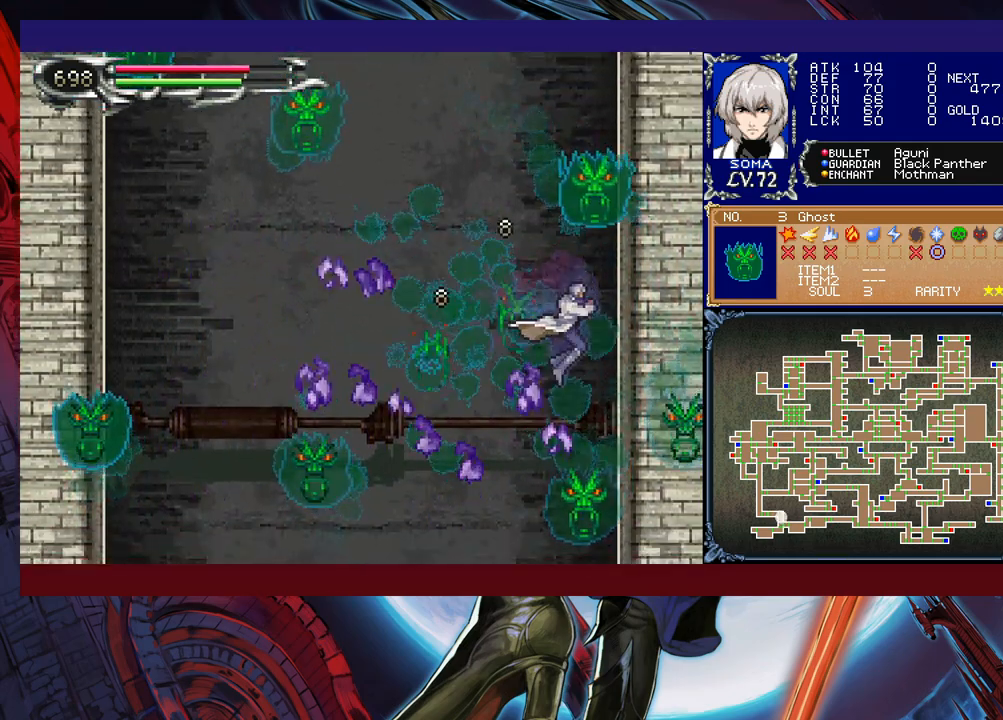
{"buttons": ["R1"], "left_stick": "center", "events": [[117, "left_stick", "left"], [183, "B", "up"], [183, "left_stick", "center"]]}
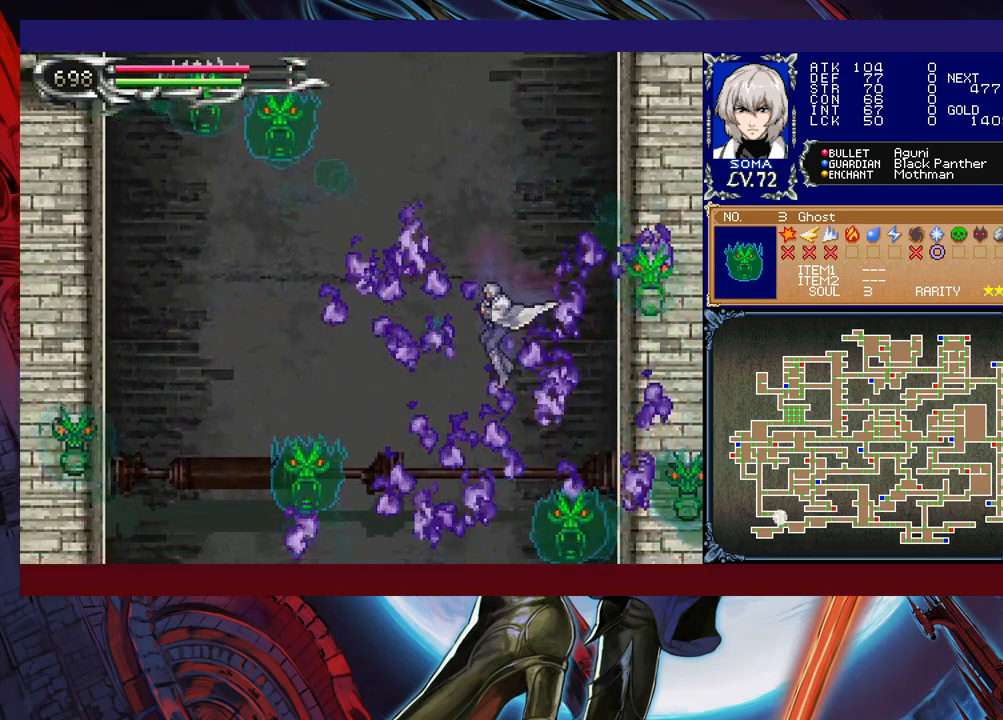
{"buttons": [], "left_stick": "center", "events": [[83, "R1", "up"], [167, "R1", "down"], [183, "left_stick", "right"], [217, "B", "down"], [433, "left_stick", "center"], [483, "B", "up"], [483, "R1", "up"]]}
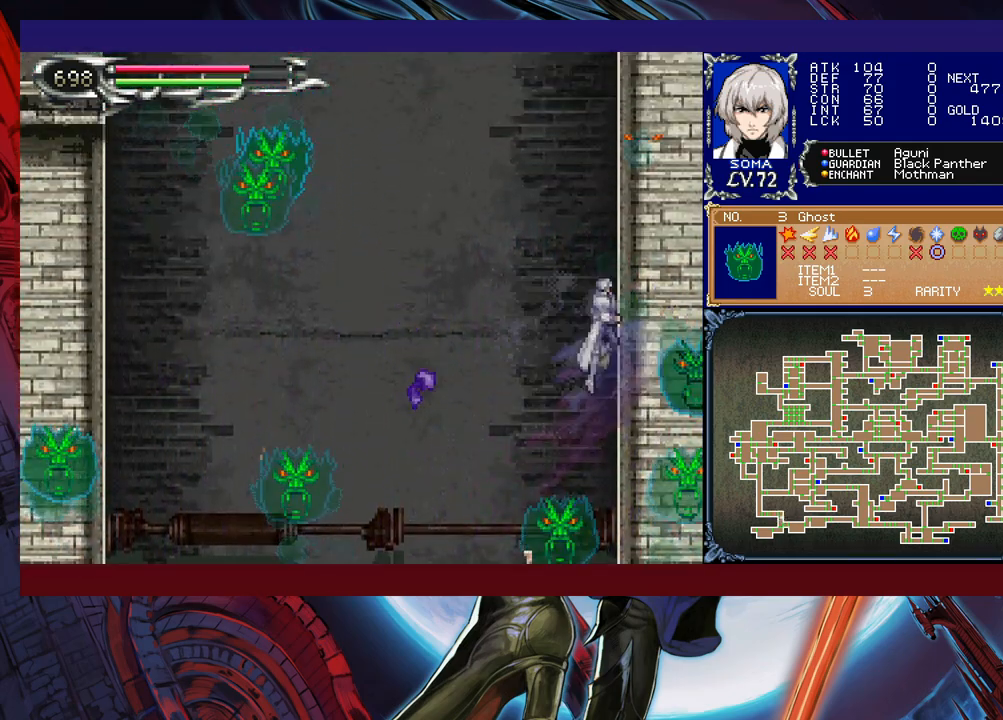
{"buttons": ["R1"], "left_stick": "center", "events": [[33, "R1", "down"], [67, "B", "down"], [67, "left_stick", "left"], [167, "left_stick", "up-left"], [317, "left_stick", "center"], [417, "B", "up"]]}
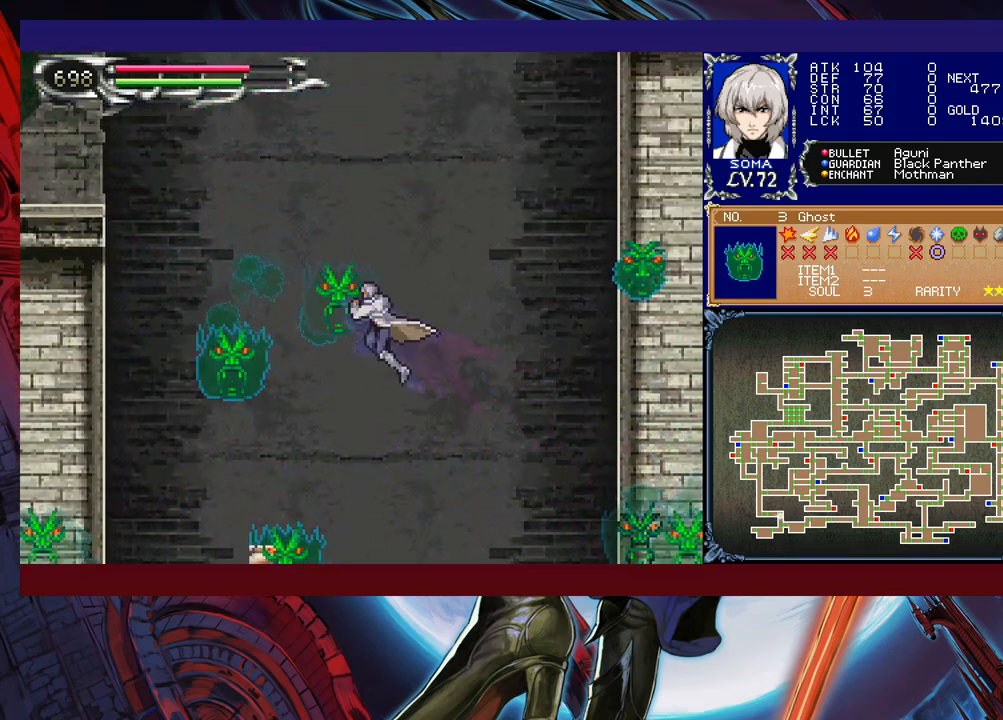
{"buttons": ["R1"], "left_stick": "center", "events": [[33, "left_stick", "right"], [117, "left_stick", "center"]]}
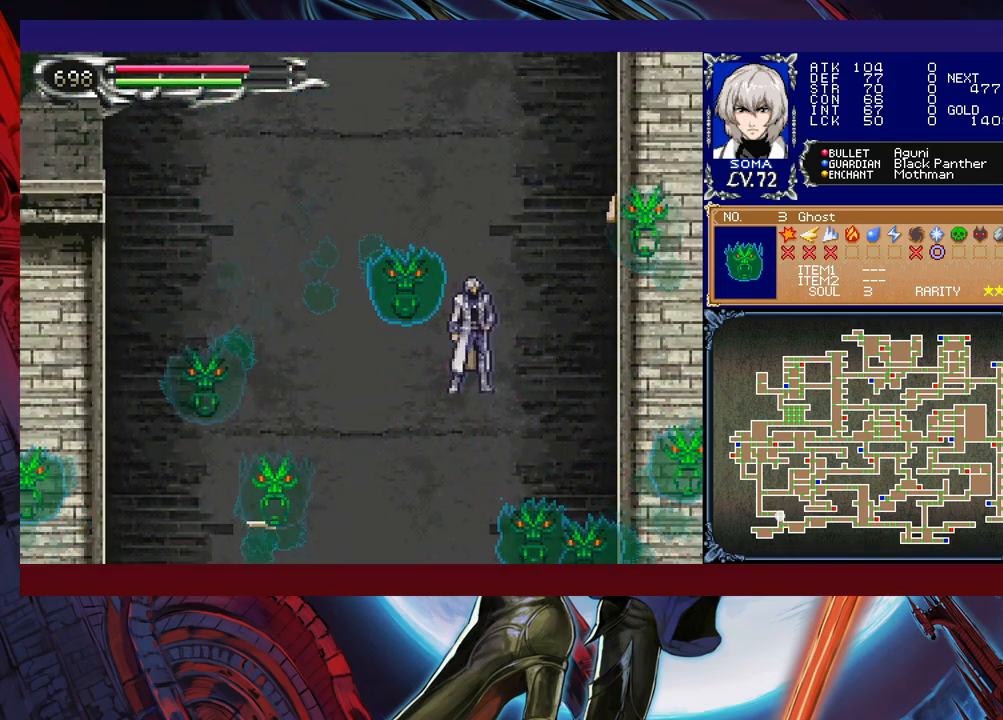
{"buttons": [], "left_stick": "center", "events": [[267, "R1", "up"]]}
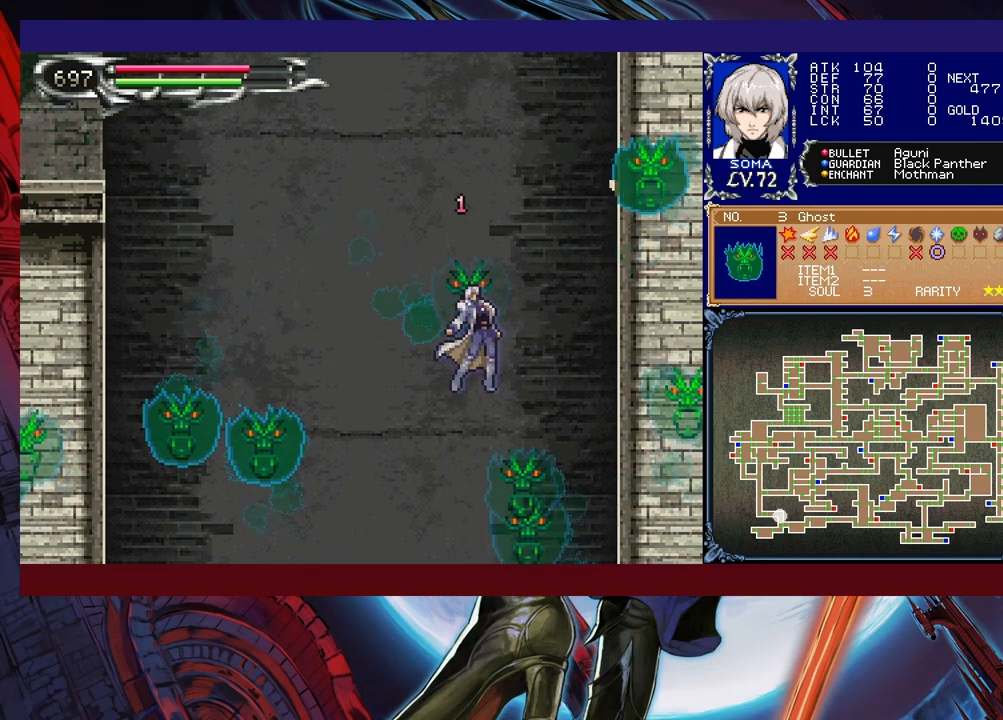
{"buttons": ["B", "R1"], "left_stick": "center", "events": [[233, "R1", "down"], [233, "left_stick", "right"], [267, "B", "down"], [367, "left_stick", "left"], [467, "left_stick", "center"]]}
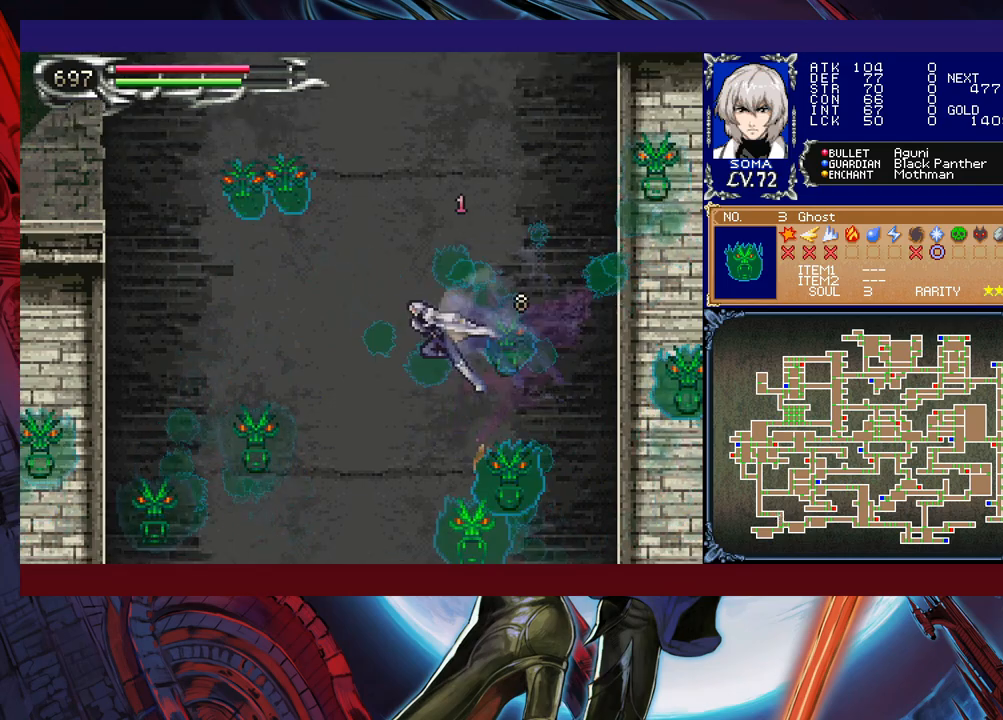
{"buttons": ["R1"], "left_stick": "center", "events": [[117, "B", "up"], [167, "left_stick", "right"], [217, "B", "down"], [267, "left_stick", "center"], [367, "B", "up"]]}
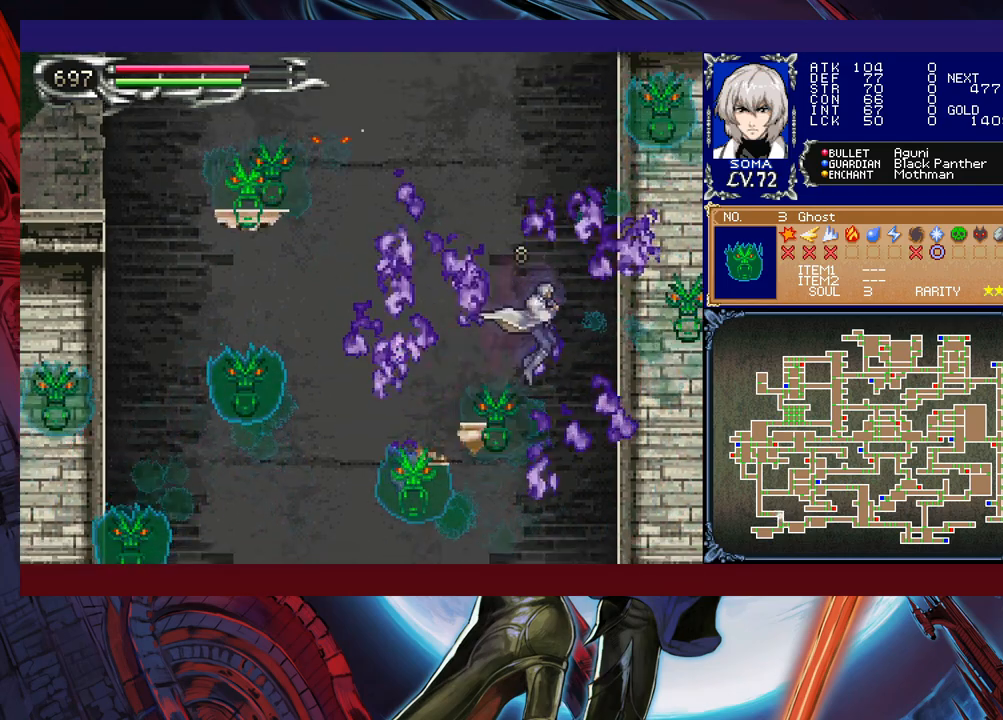
{"buttons": ["R1"], "left_stick": "center", "events": [[17, "left_stick", "left"], [67, "left_stick", "center"]]}
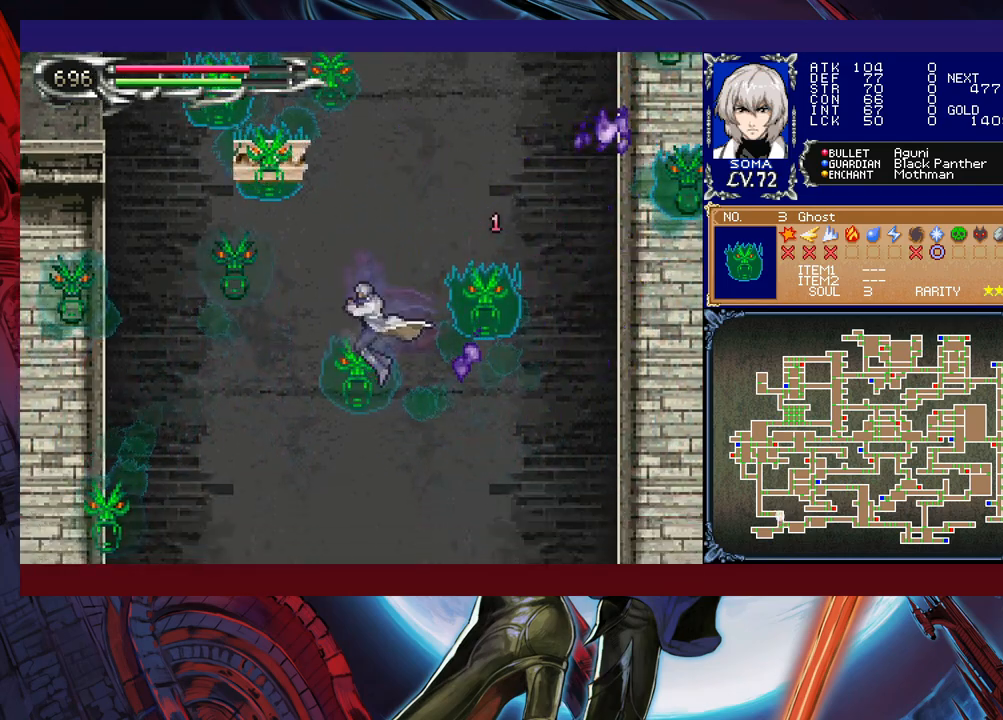
{"buttons": ["R1"], "left_stick": "right", "events": [[233, "B", "down"], [333, "left_stick", "right"], [483, "B", "up"]]}
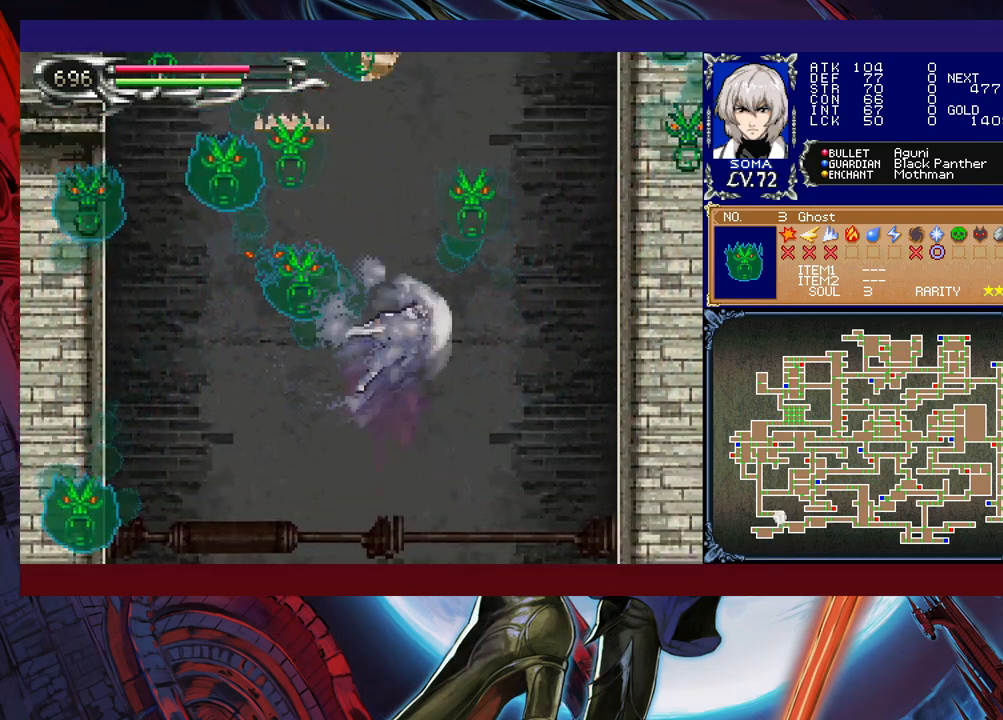
{"buttons": ["R1"], "left_stick": "center", "events": [[17, "left_stick", "center"], [33, "B", "down"], [217, "left_stick", "right"], [283, "B", "up"], [467, "left_stick", "center"]]}
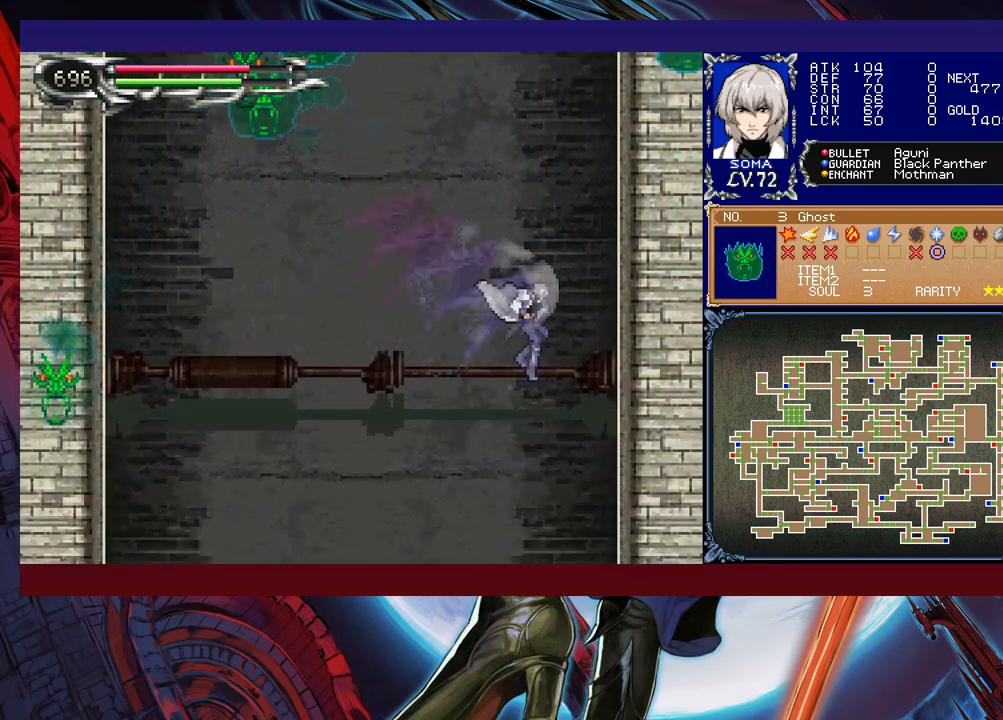
{"buttons": ["B", "R1"], "left_stick": "center", "events": [[283, "B", "down"]]}
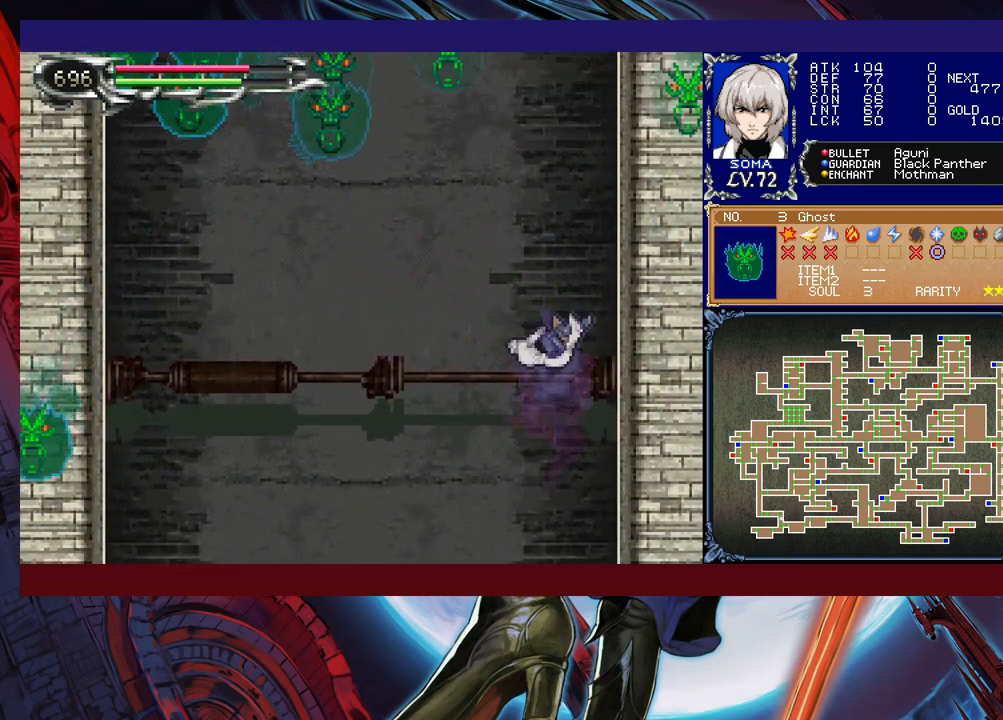
{"buttons": ["R1"], "left_stick": "center", "events": [[17, "B", "up"], [83, "B", "down"], [117, "left_stick", "left"], [183, "B", "up"], [217, "left_stick", "center"]]}
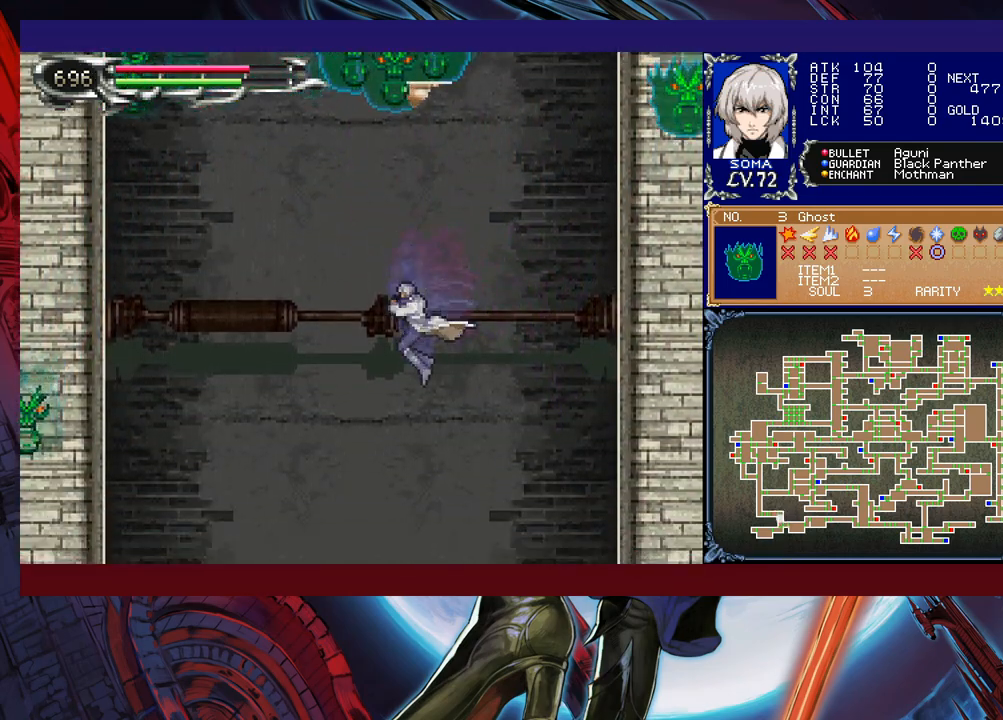
{"buttons": ["R1"], "left_stick": "center", "events": [[33, "left_stick", "right"], [67, "B", "down"], [267, "B", "up"], [267, "left_stick", "center"]]}
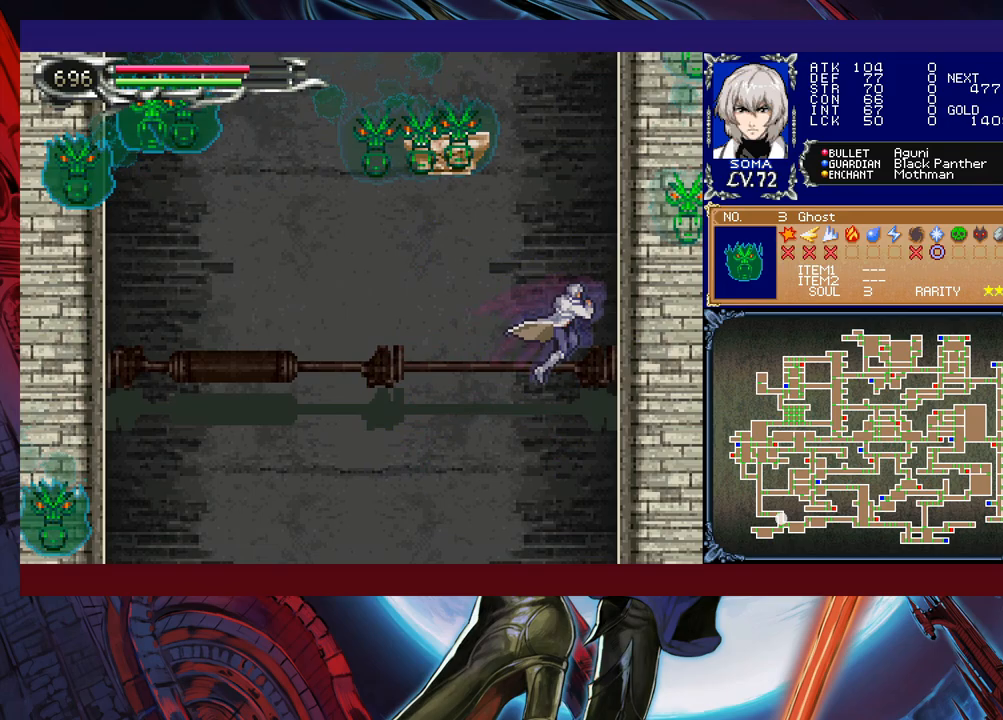
{"buttons": ["R1"], "left_stick": "center", "events": [[133, "B", "down"], [167, "left_stick", "right"], [283, "left_stick", "center"], [367, "B", "up"]]}
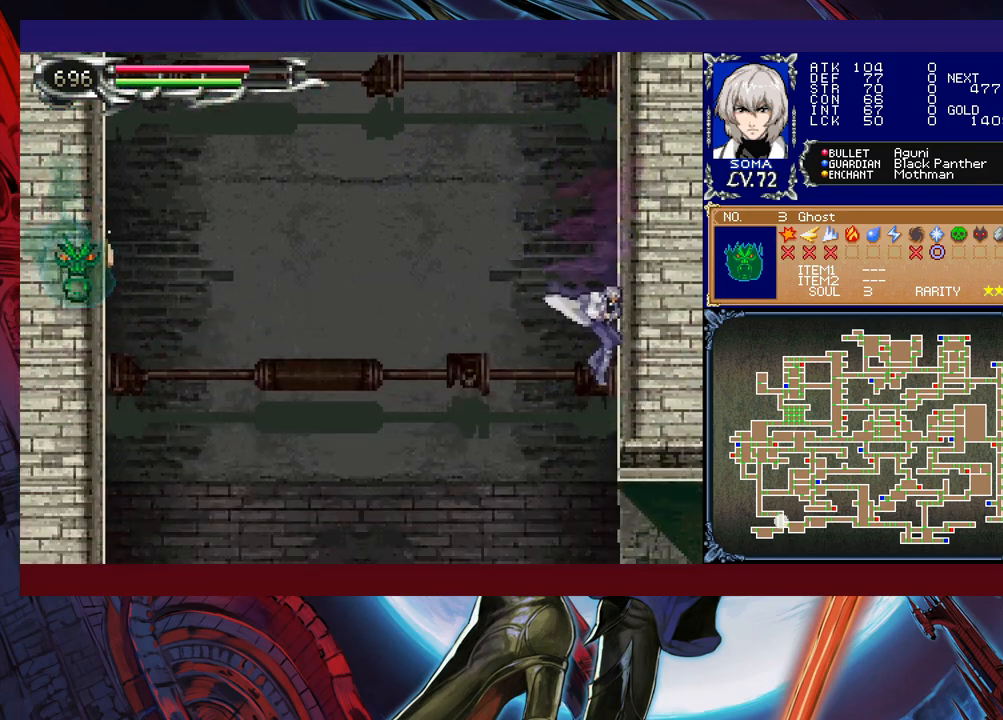
{"buttons": ["B", "R1"], "left_stick": "center", "events": [[67, "B", "down"], [367, "B", "up"], [417, "B", "down"]]}
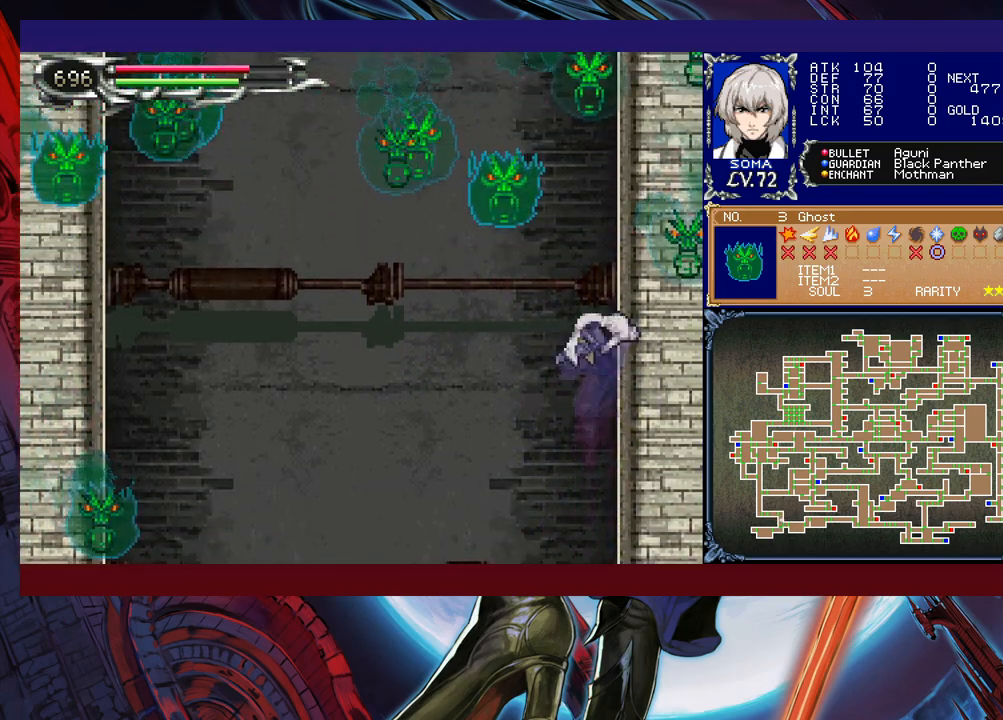
{"buttons": ["R1"], "left_stick": "center", "events": [[83, "left_stick", "left"], [217, "B", "up"], [217, "left_stick", "center"]]}
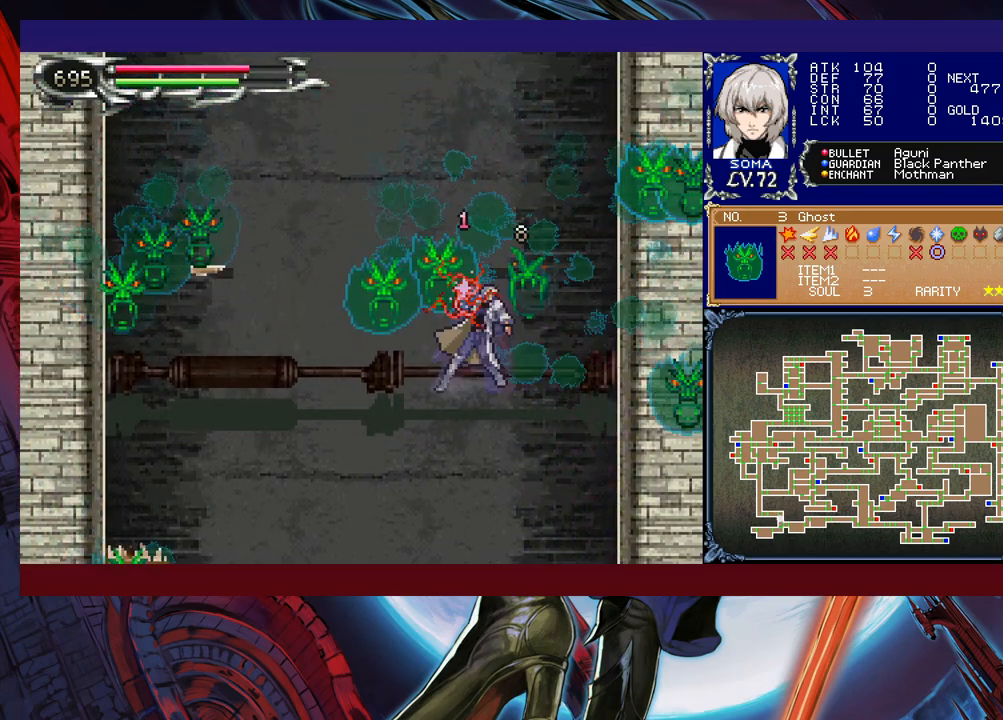
{"buttons": ["B", "R1"], "left_stick": "center", "events": [[183, "left_stick", "right"], [217, "B", "down"], [417, "B", "up"], [417, "left_stick", "center"], [467, "B", "down"]]}
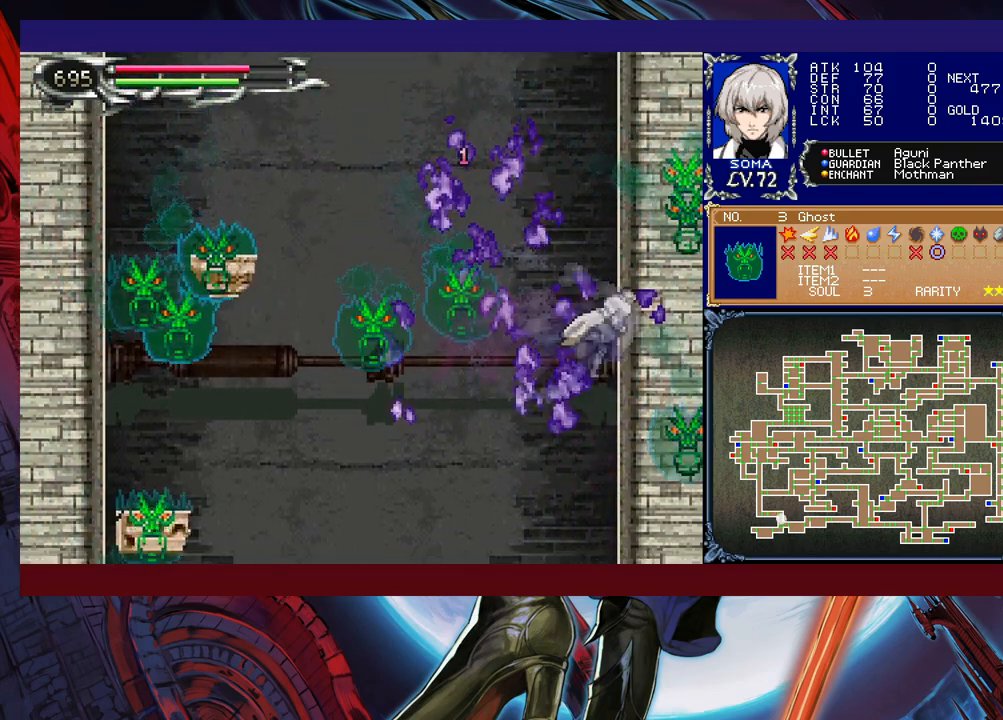
{"buttons": ["R1"], "left_stick": "center", "events": [[67, "left_stick", "right"], [167, "left_stick", "center"], [233, "left_stick", "left"], [417, "B", "up"], [417, "left_stick", "center"]]}
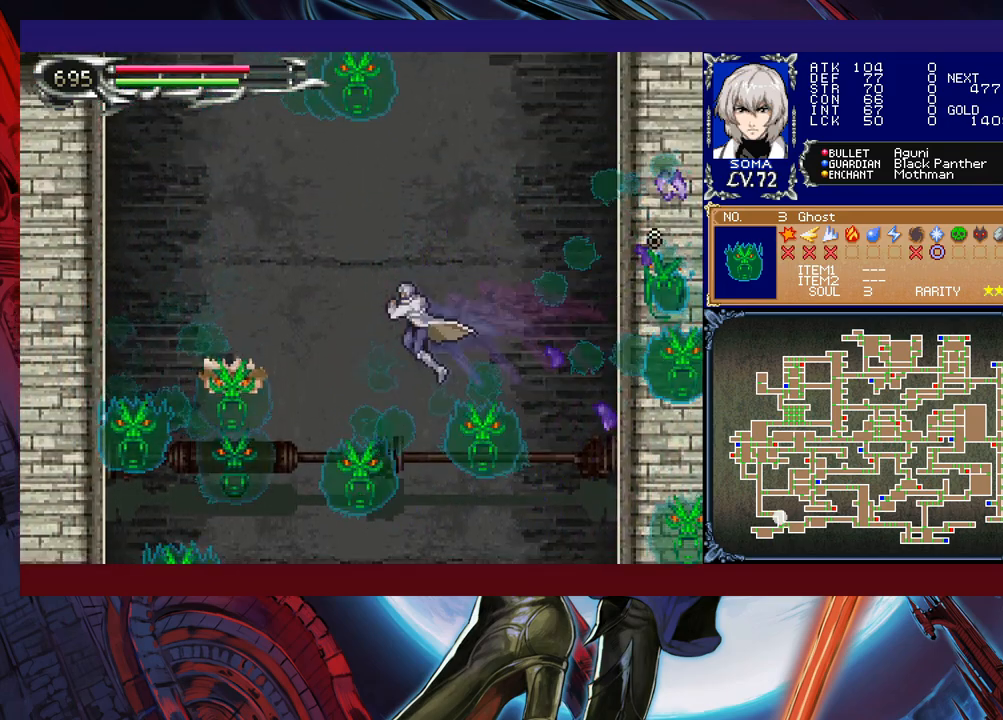
{"buttons": ["R1"], "left_stick": "center", "events": [[233, "left_stick", "right"], [317, "left_stick", "center"]]}
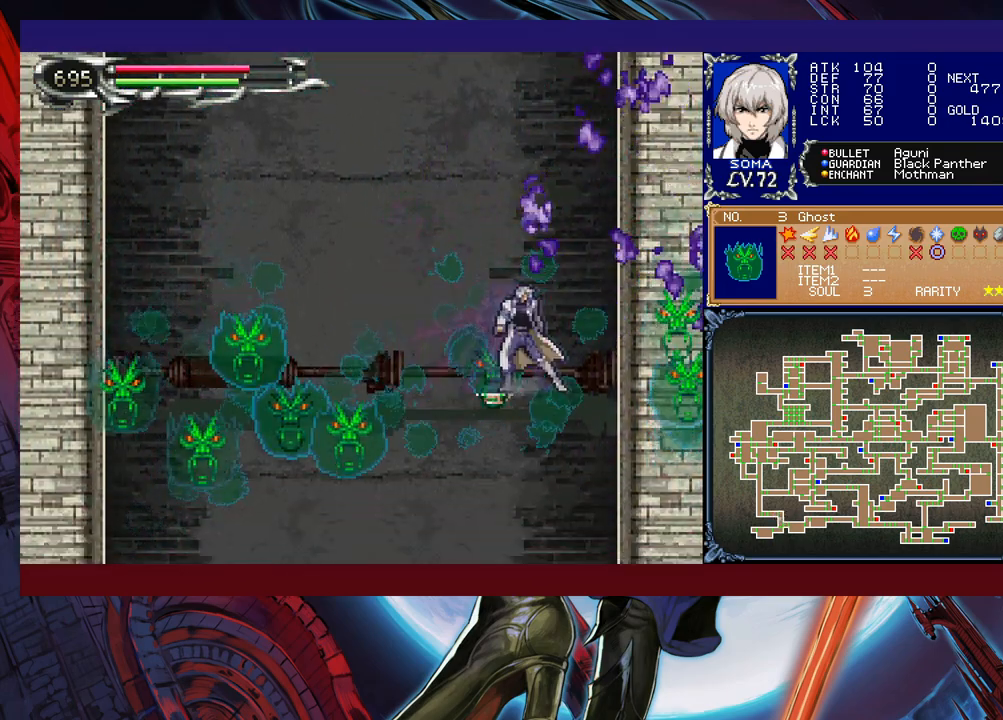
{"buttons": ["B", "R1"], "left_stick": "right", "events": [[317, "B", "down"], [317, "left_stick", "right"]]}
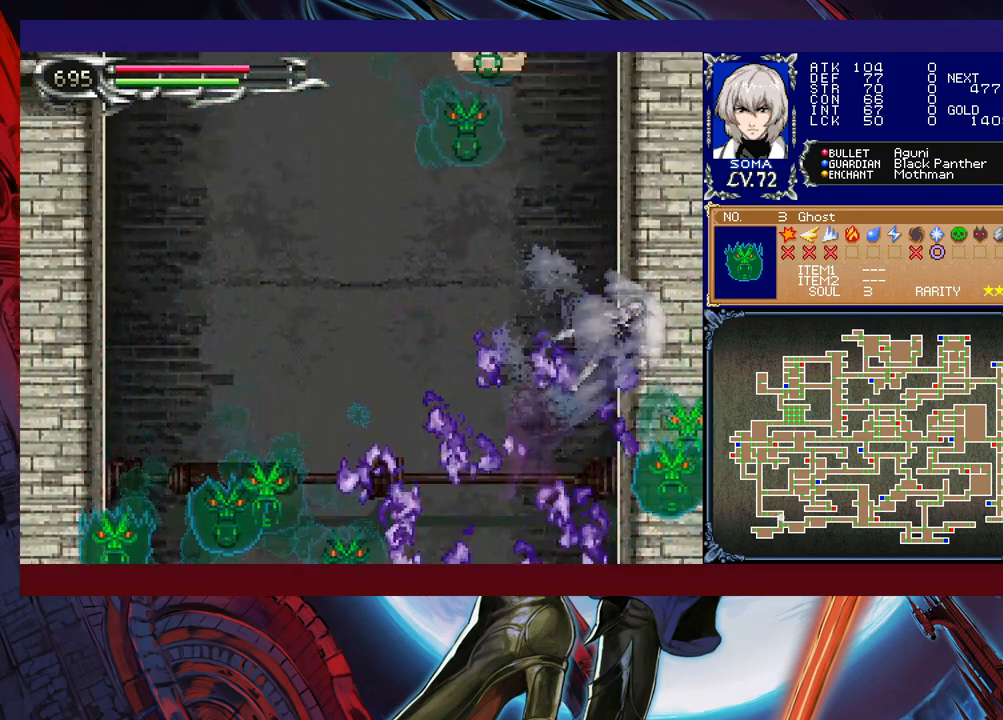
{"buttons": ["R1"], "left_stick": "center", "events": [[17, "left_stick", "center"], [67, "B", "up"], [117, "left_stick", "left"], [133, "B", "down"], [317, "left_stick", "center"], [333, "B", "up"]]}
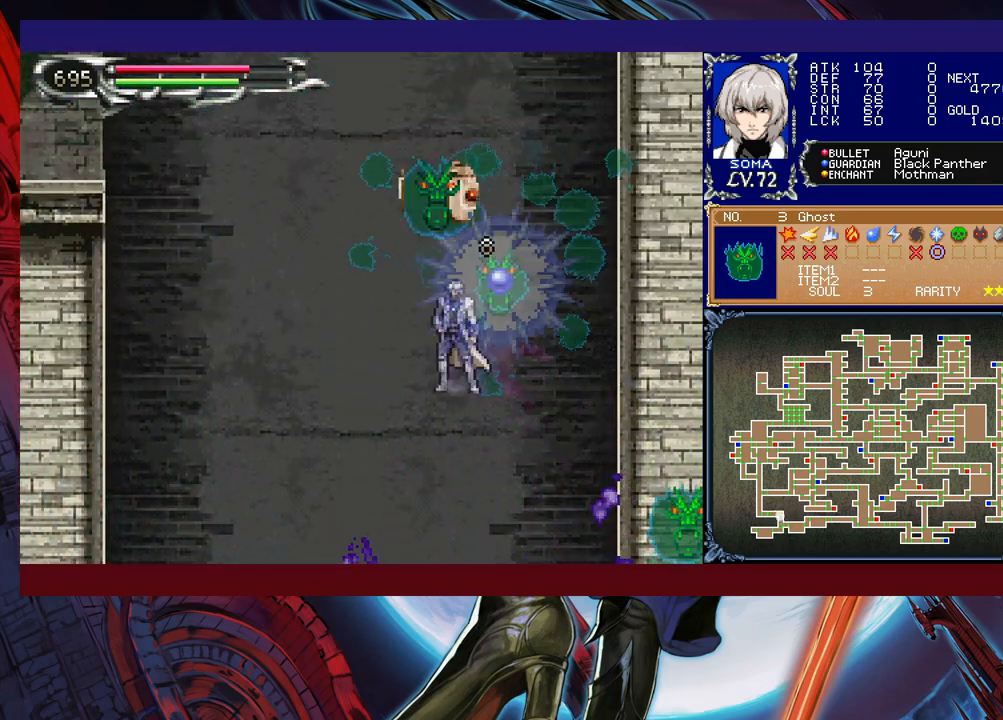
{"buttons": ["R1"], "left_stick": "center", "events": []}
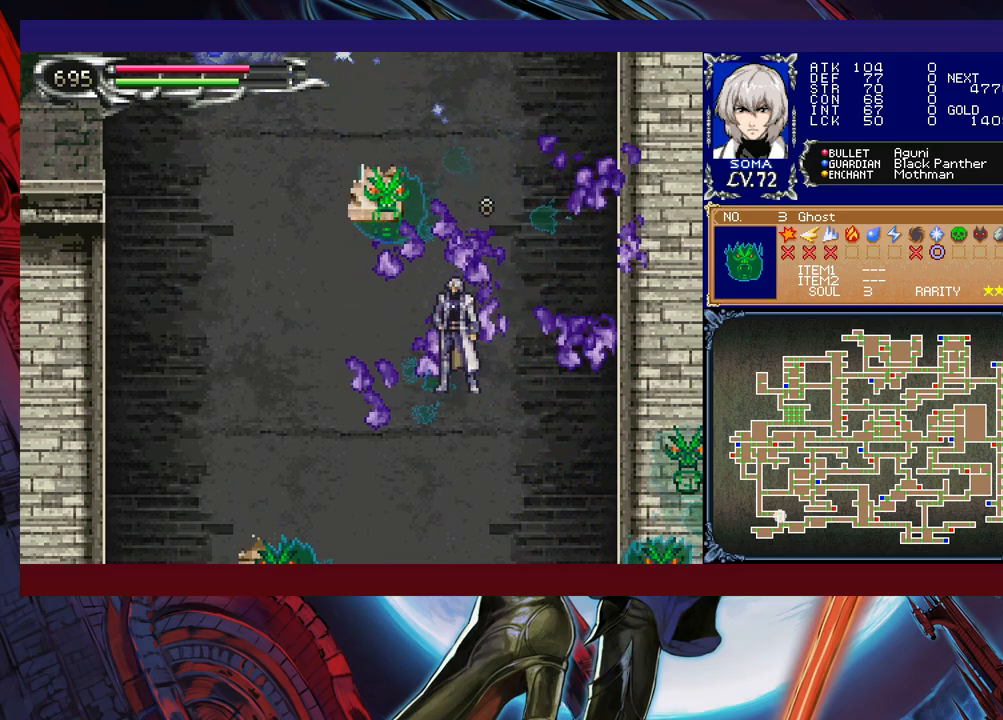
{"buttons": ["B", "R1"], "left_stick": "center", "events": [[17, "left_stick", "left"], [33, "B", "down"], [133, "left_stick", "right"], [233, "left_stick", "center"], [317, "B", "up"], [417, "B", "down"]]}